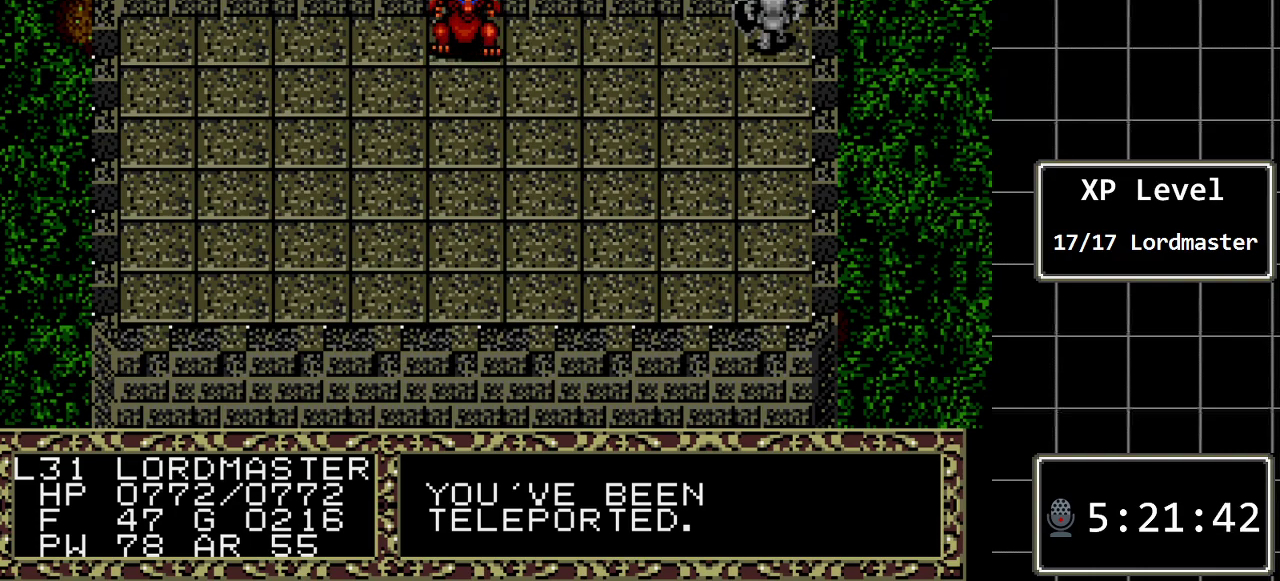
Gameplay with a controller (Xbox layout); each line is a JSON object with the inputs held at the frame after it. "events" lists button and stick changes between this image and that frame as [ms after this image, input, new state], when the widget could be followed in between. Not read: L1 L2 L3 R1 R2 R3.
{"buttons": [], "events": [[50, "DPAD_DOWN", "down"], [233, "DPAD_DOWN", "up"]]}
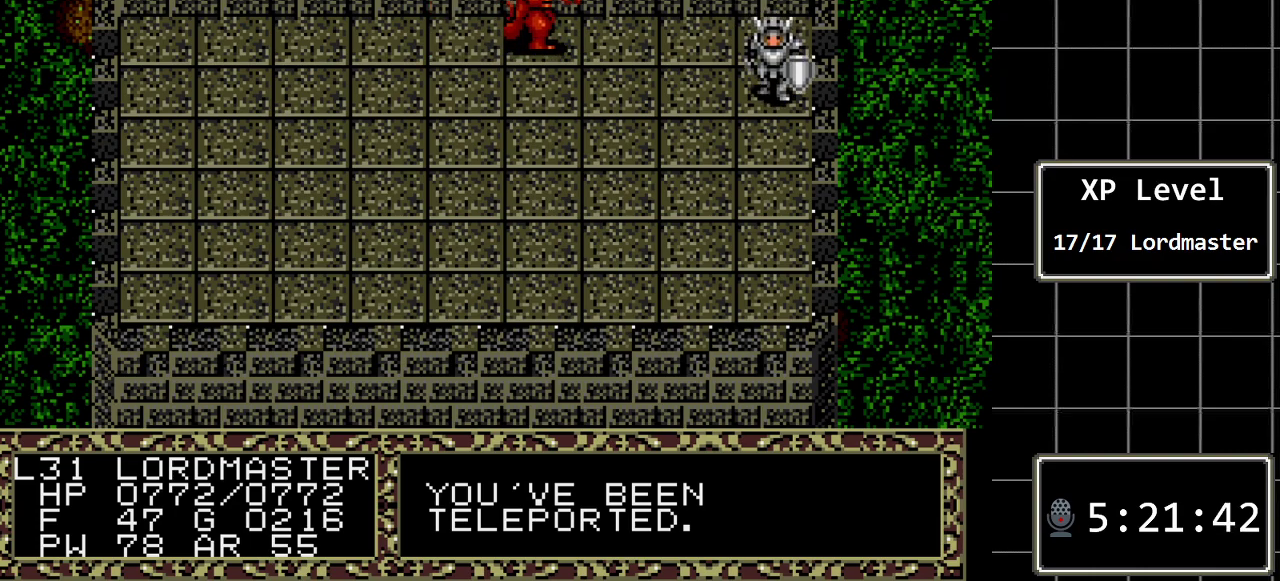
{"buttons": [], "events": []}
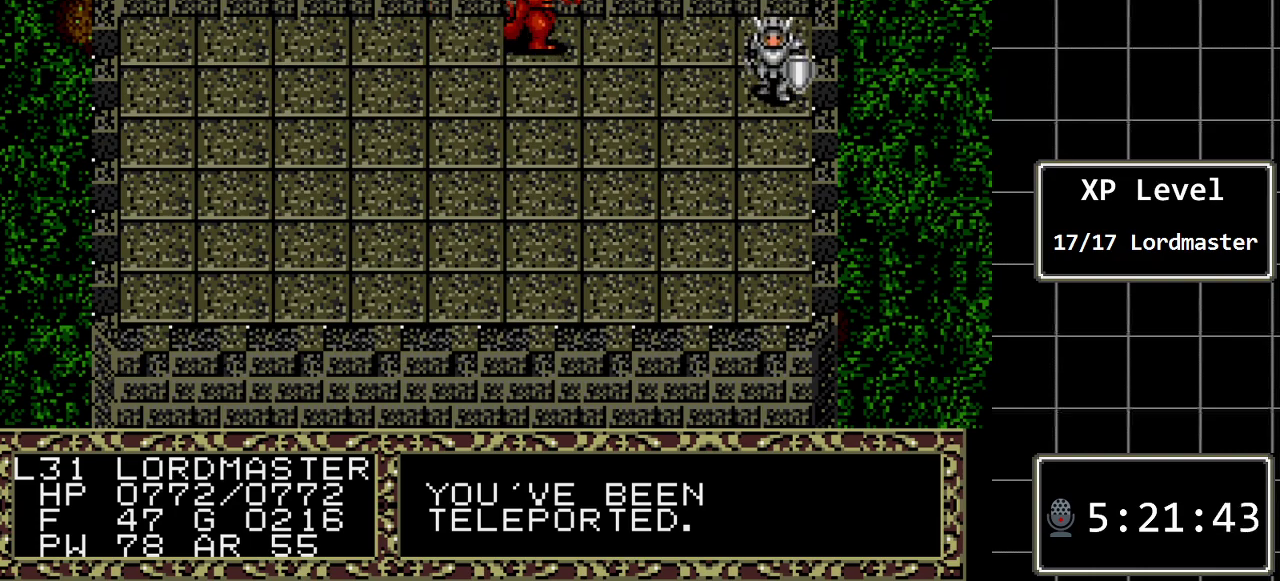
{"buttons": [], "events": []}
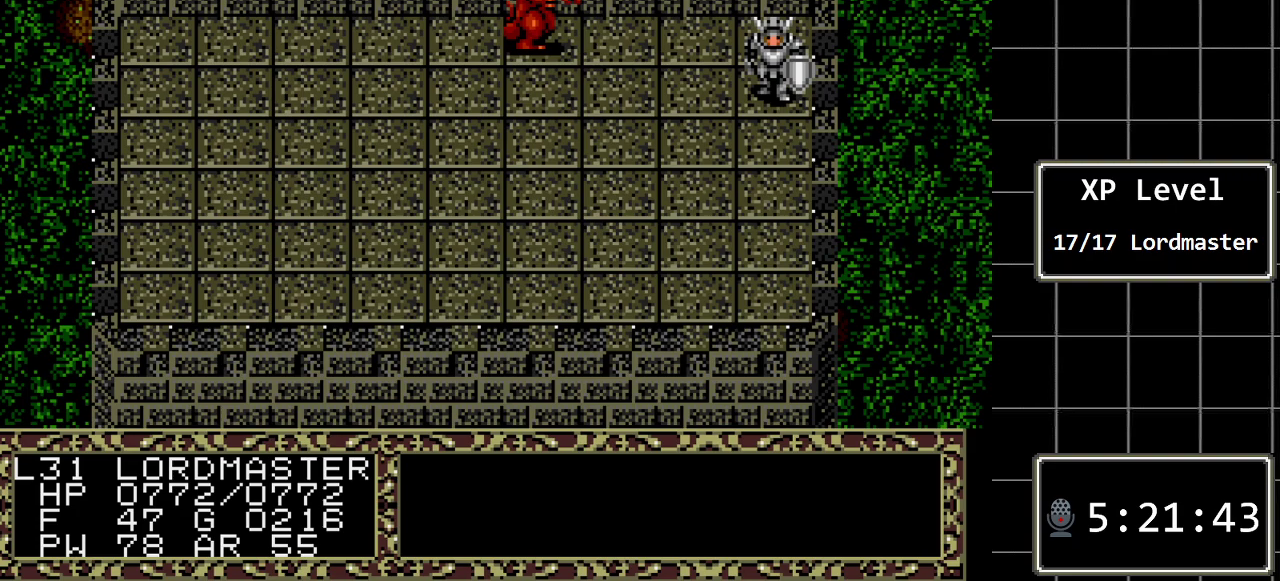
{"buttons": [], "events": []}
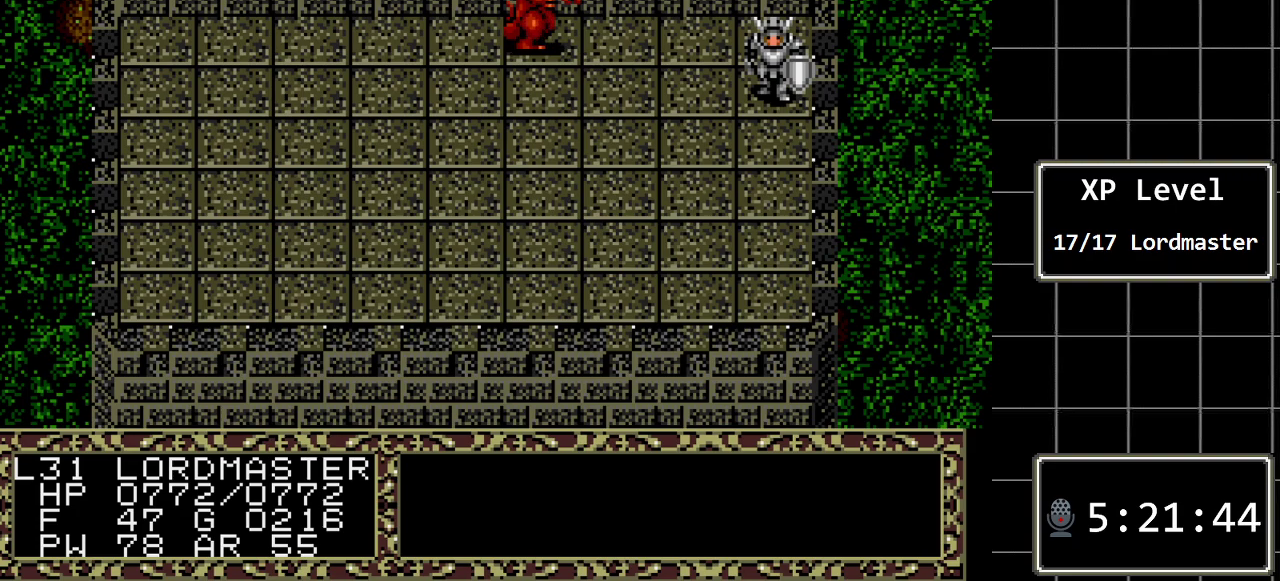
{"buttons": [], "events": []}
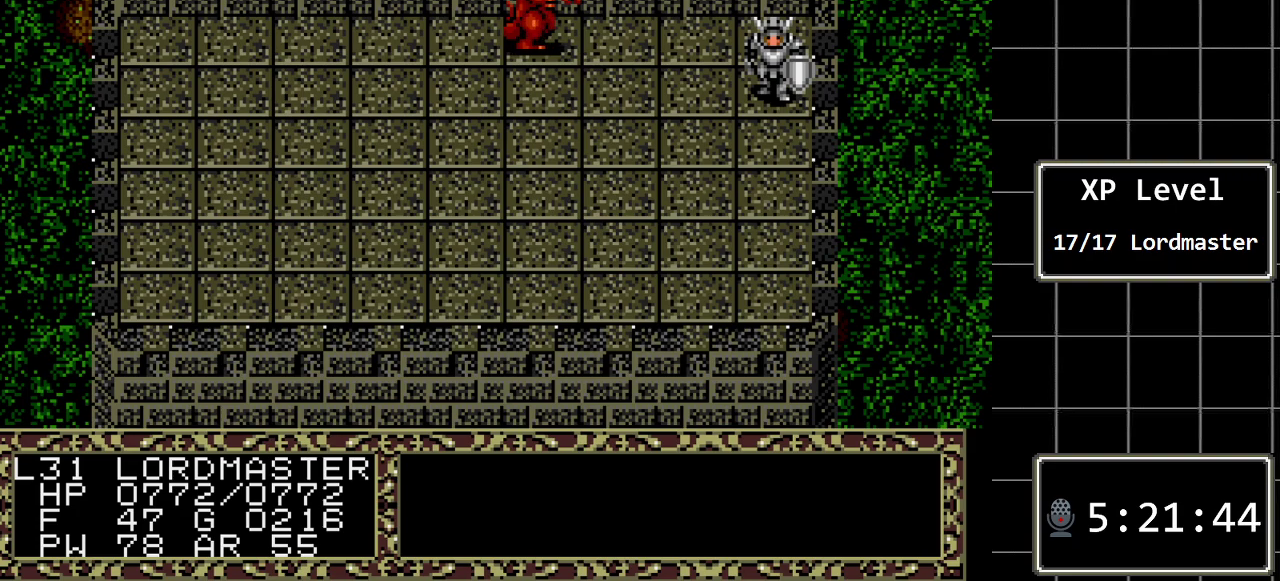
{"buttons": ["DPAD_LEFT"], "events": [[483, "DPAD_LEFT", "down"]]}
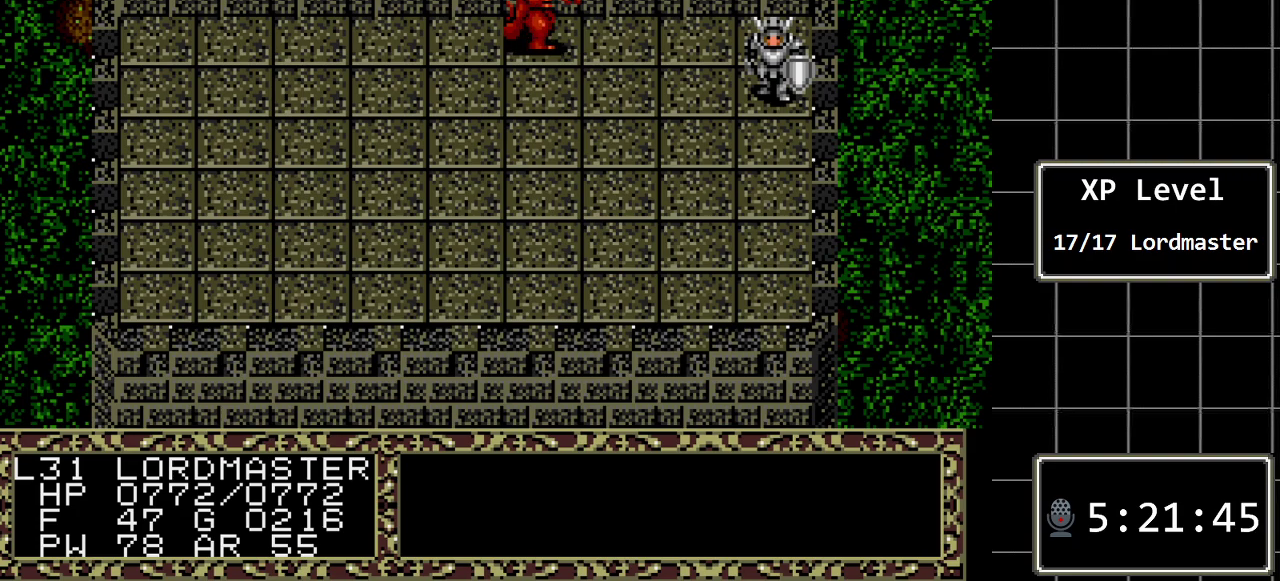
{"buttons": [], "events": [[83, "DPAD_LEFT", "up"]]}
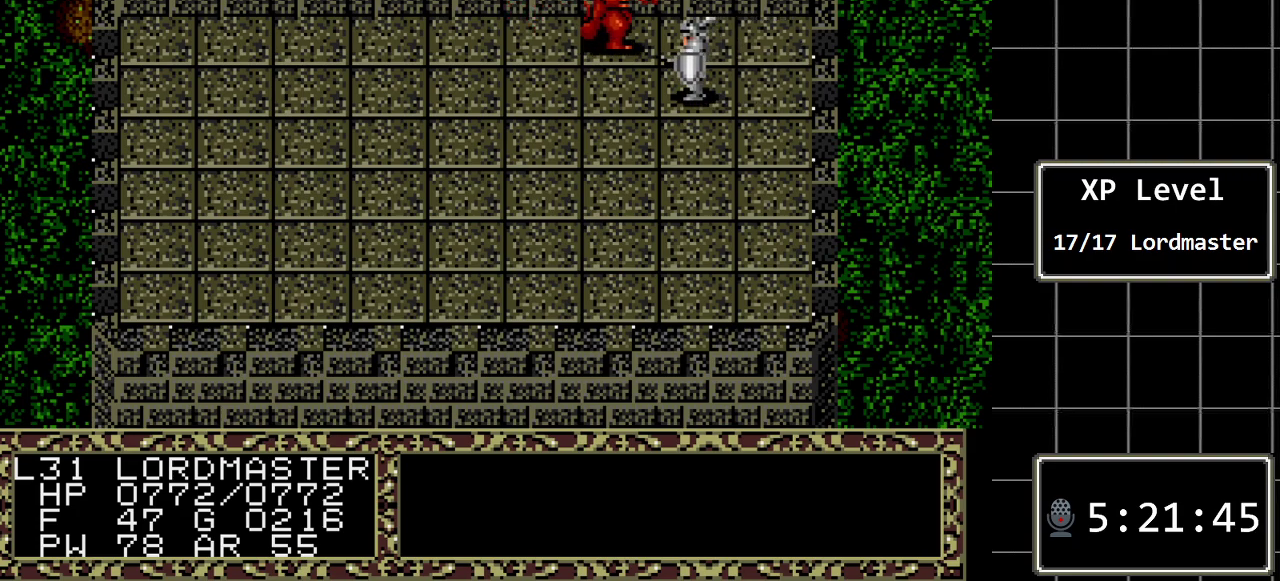
{"buttons": [], "events": []}
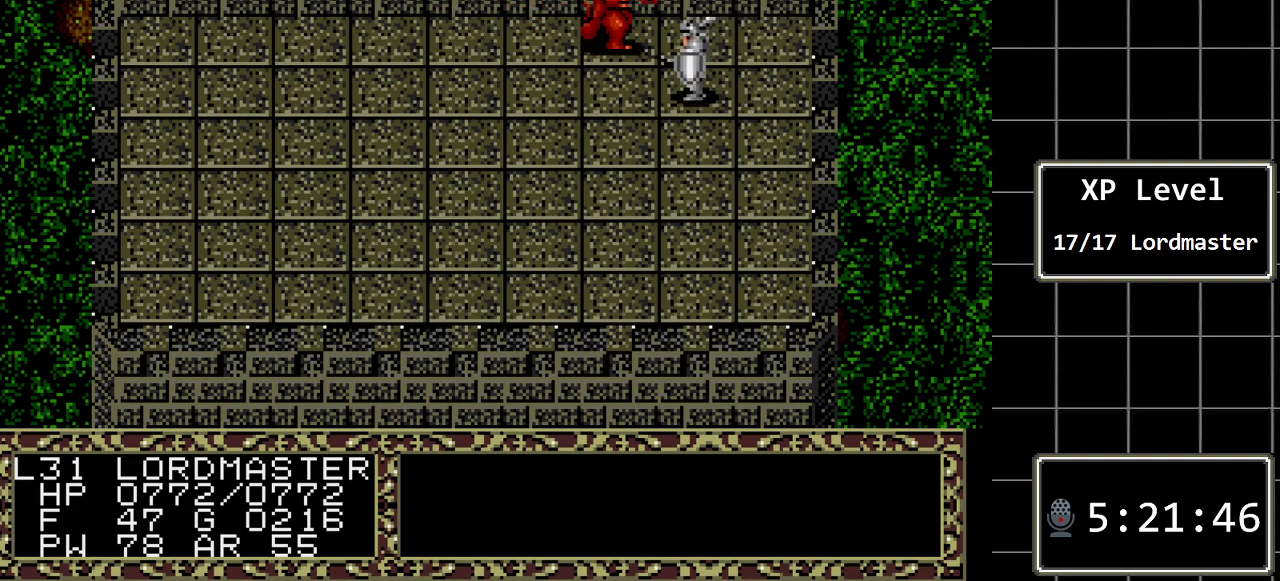
{"buttons": [], "events": []}
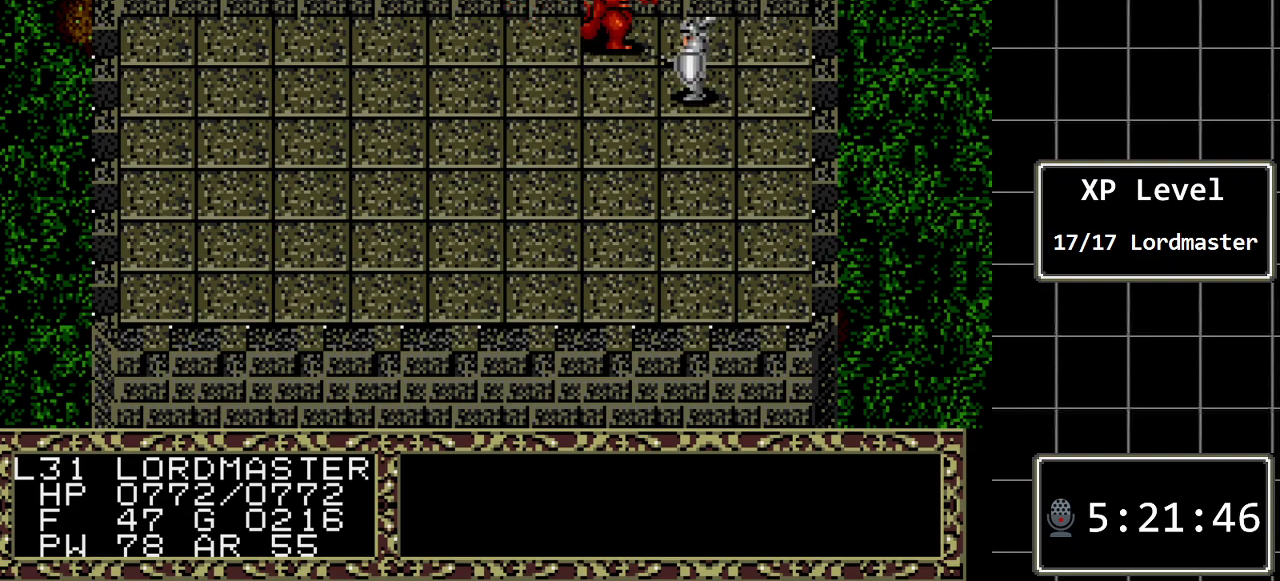
{"buttons": [], "events": []}
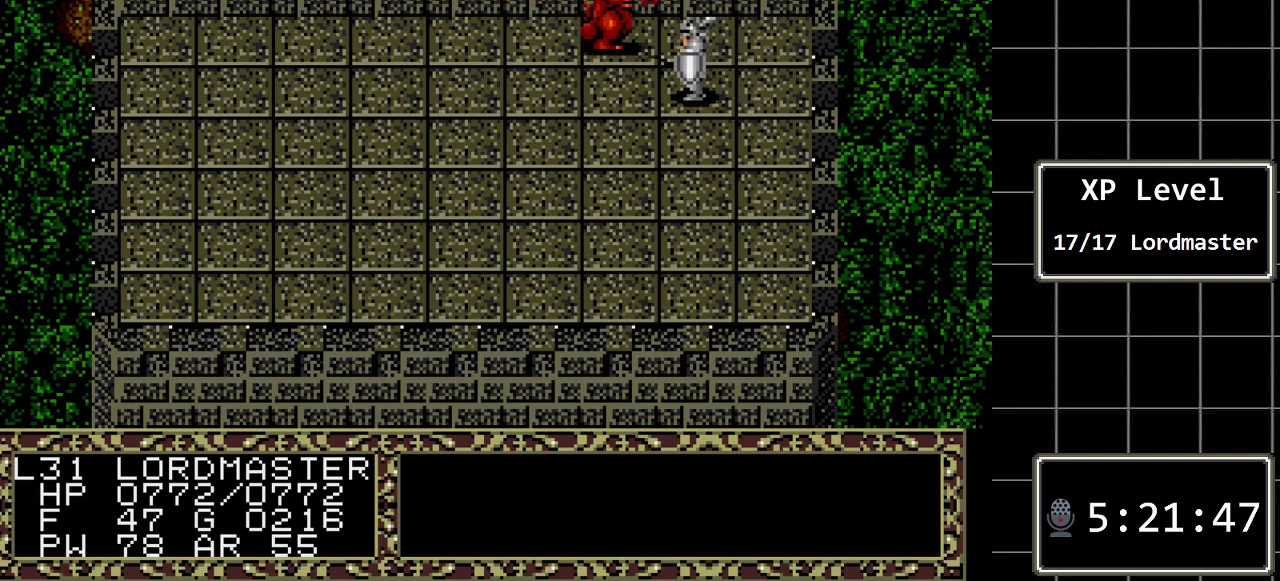
{"buttons": [], "events": []}
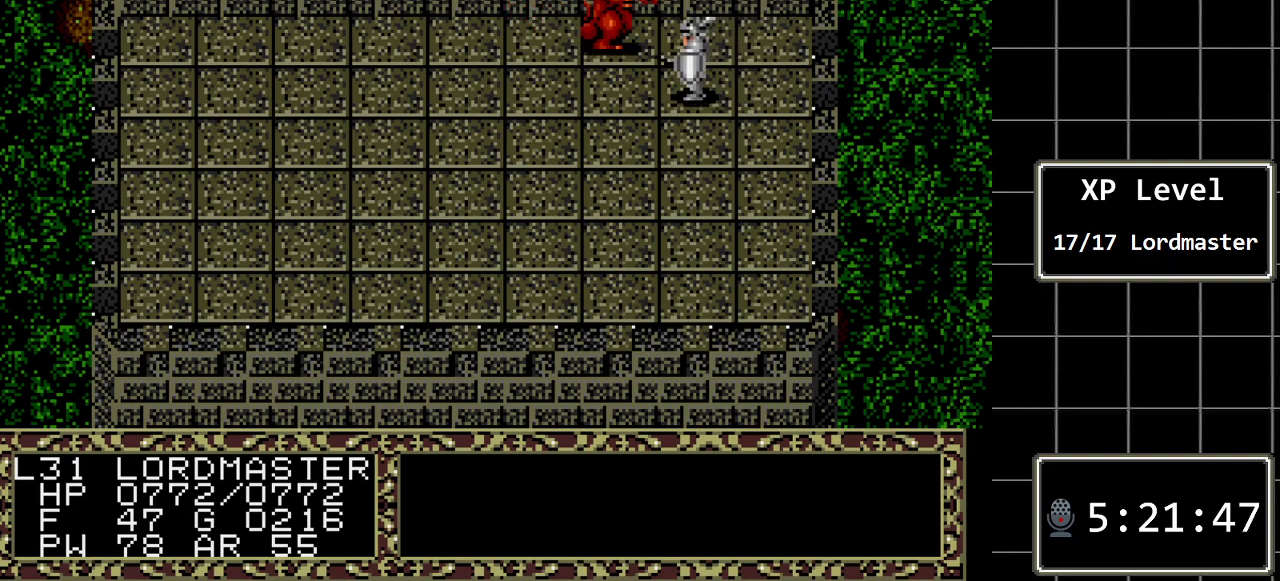
{"buttons": [], "events": []}
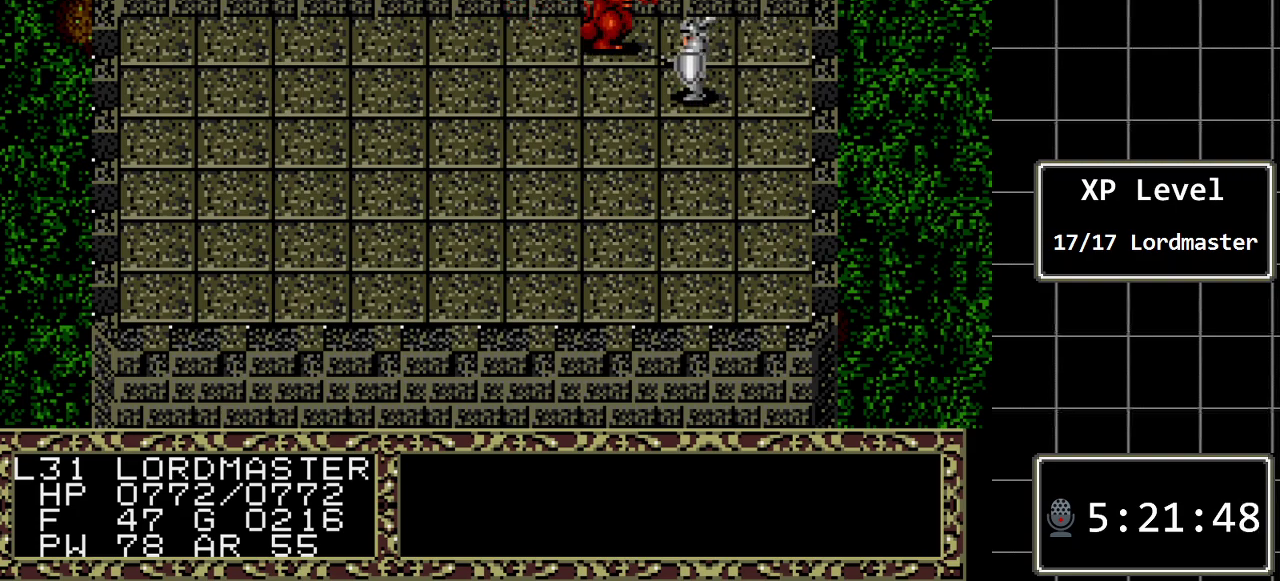
{"buttons": [], "events": []}
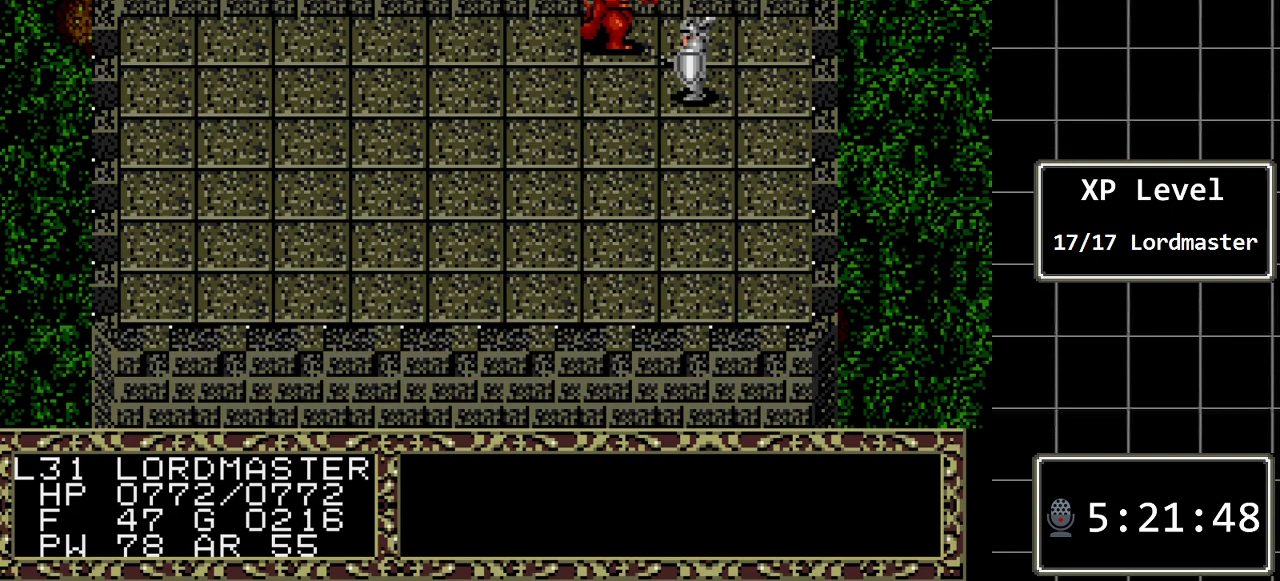
{"buttons": [], "events": []}
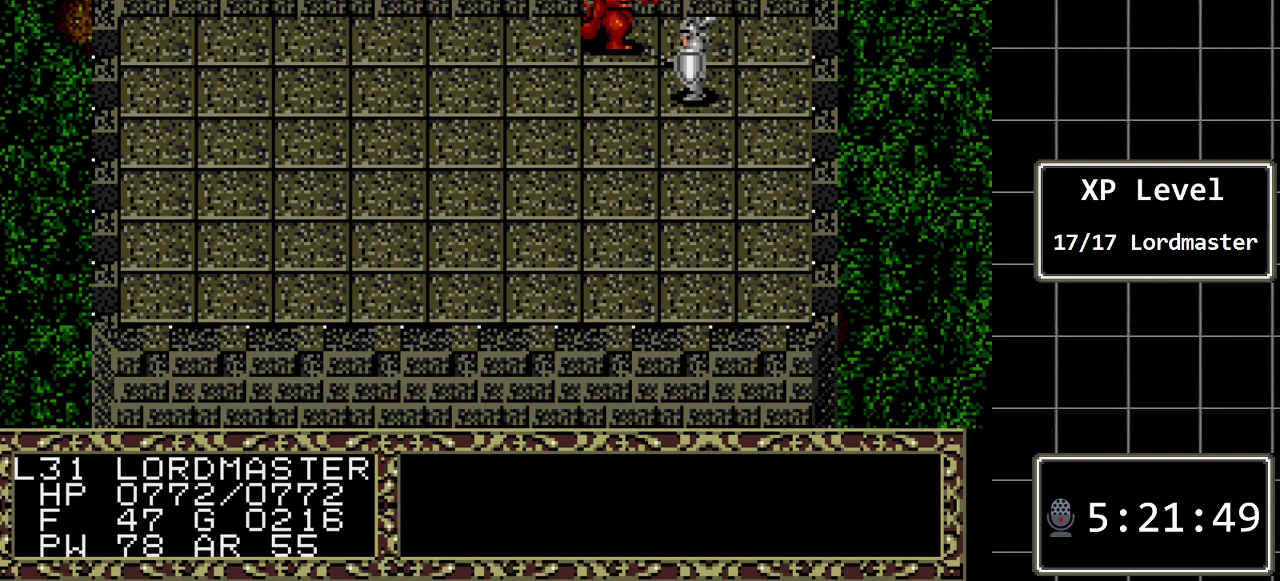
{"buttons": [], "events": []}
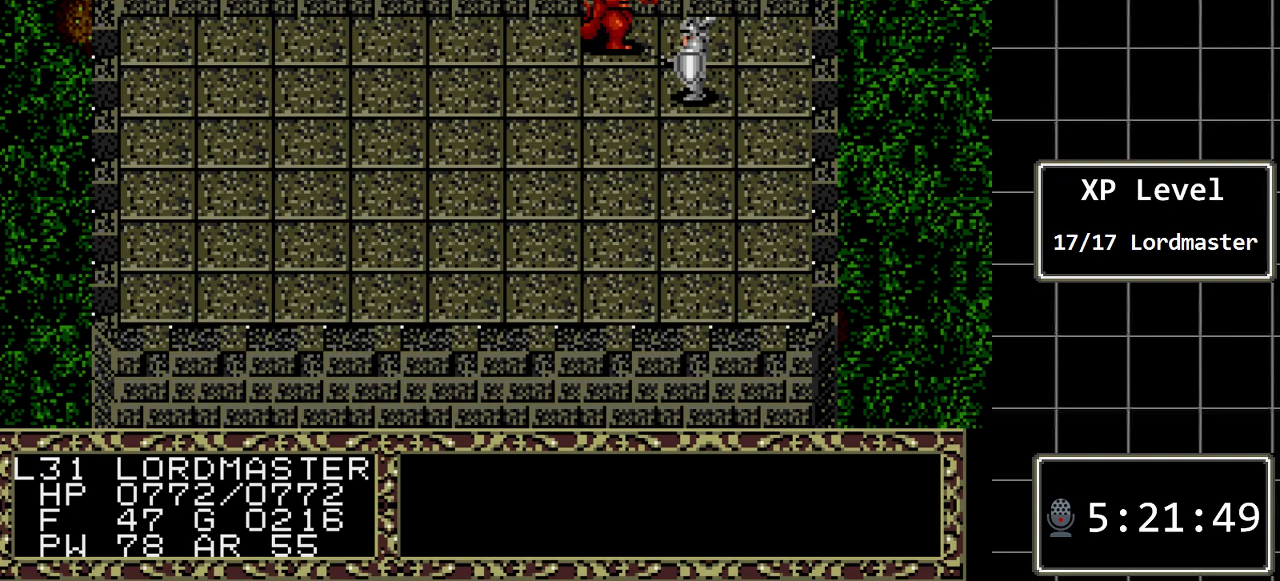
{"buttons": [], "events": []}
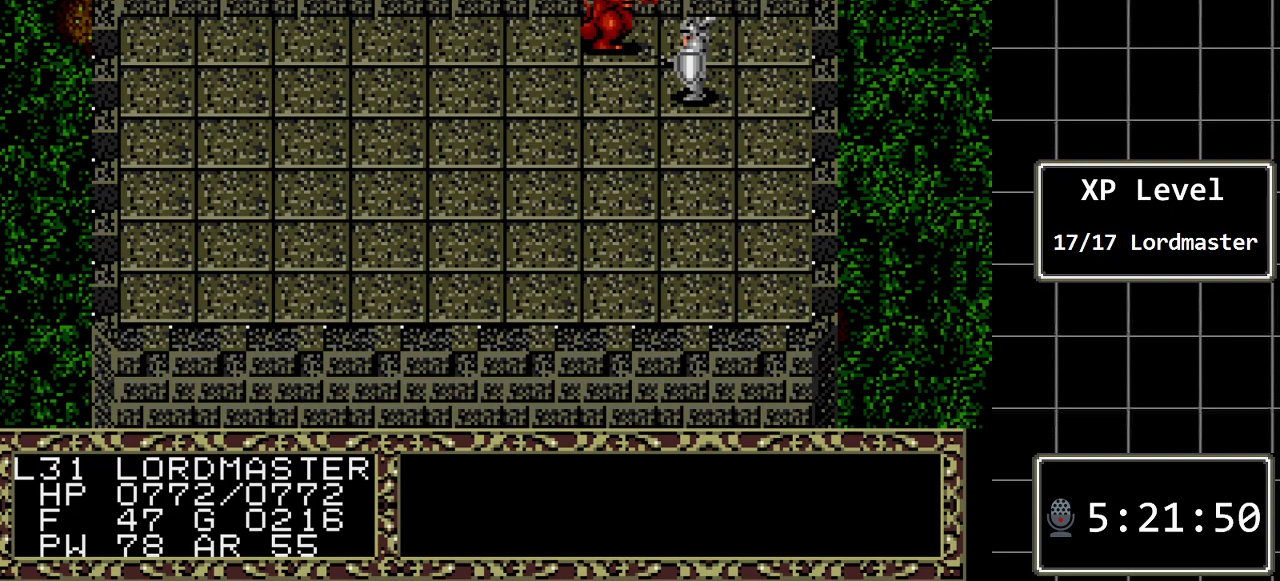
{"buttons": [], "events": []}
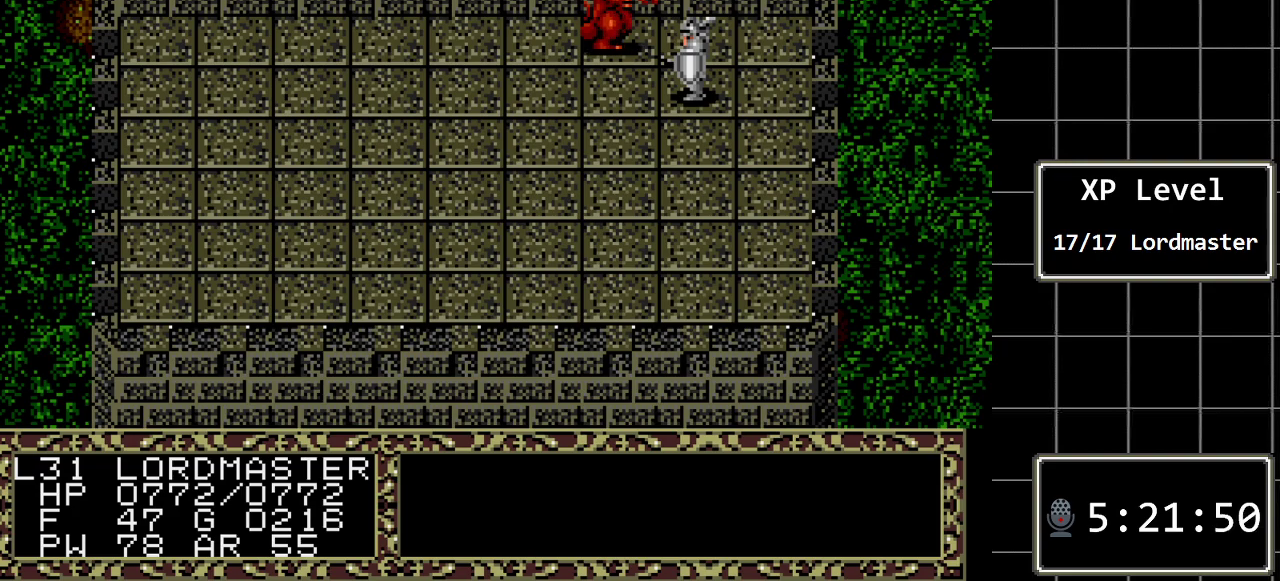
{"buttons": [], "events": [[217, "A", "down"], [400, "A", "up"]]}
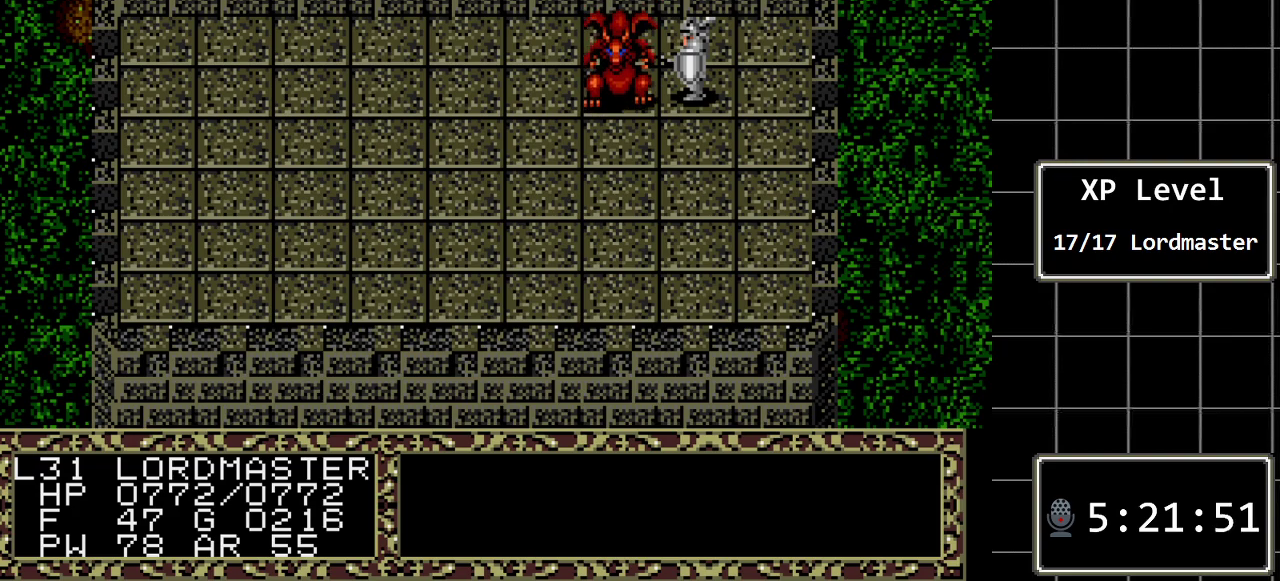
{"buttons": [], "events": [[233, "DPAD_LEFT", "down"], [350, "DPAD_LEFT", "up"]]}